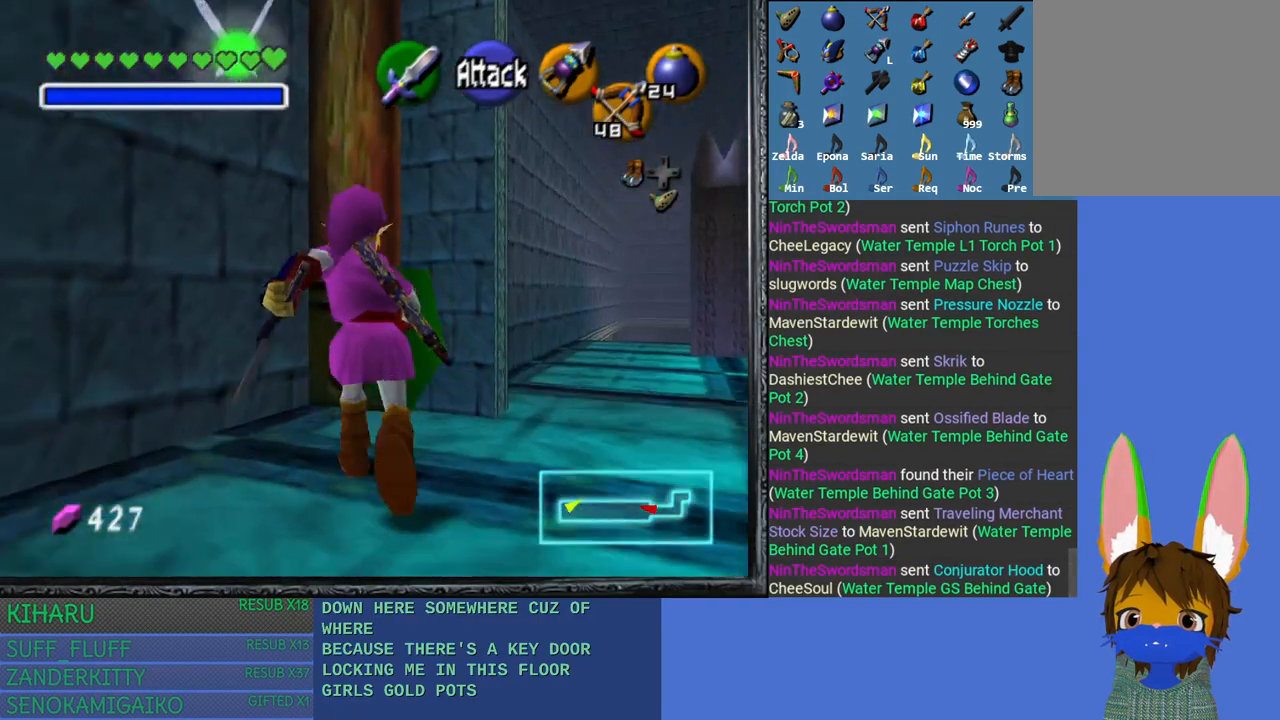
Gameplay with a controller (PlayStation layout); each line is a JSON object with the inputs held at the frame after it. "events" lists button and stick changes between this image and that frame as [ms after this image, input, new state], when the widget could be followed in between.
{"buttons": [], "left_stick": "up", "right_stick": "center", "events": [[383, "left_stick", "up"]]}
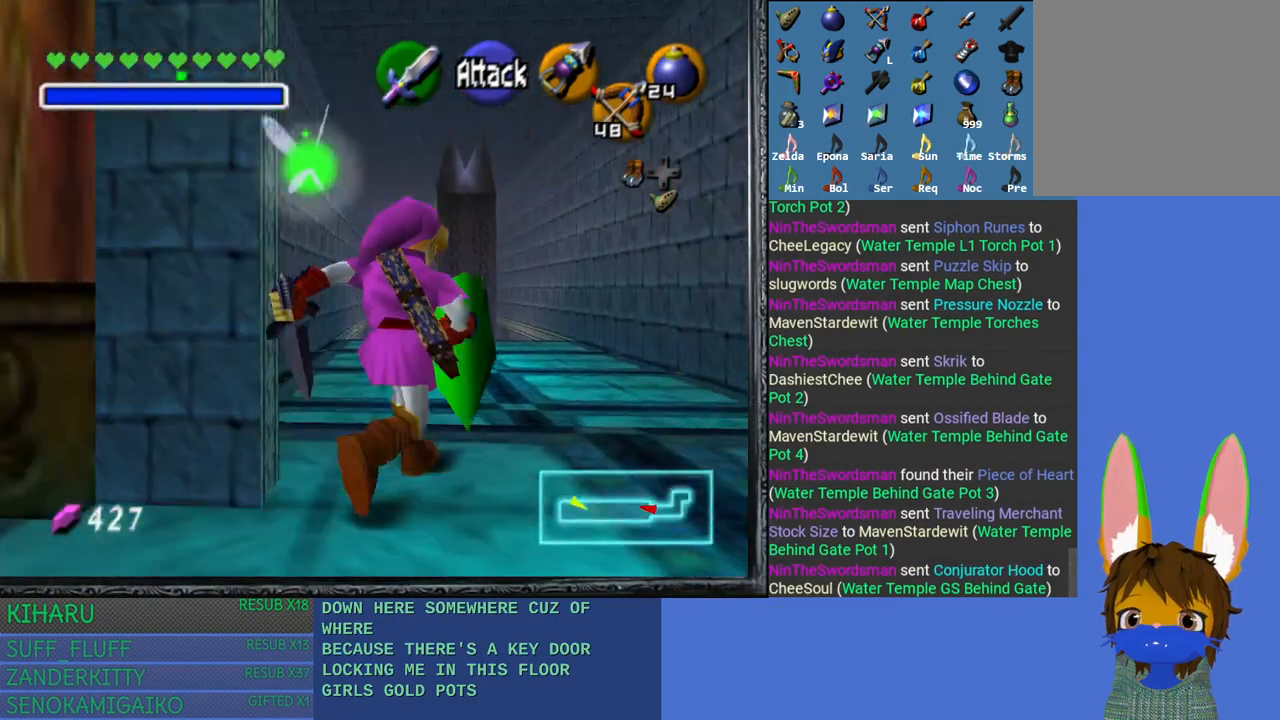
{"buttons": [], "left_stick": "up", "right_stick": "center", "events": []}
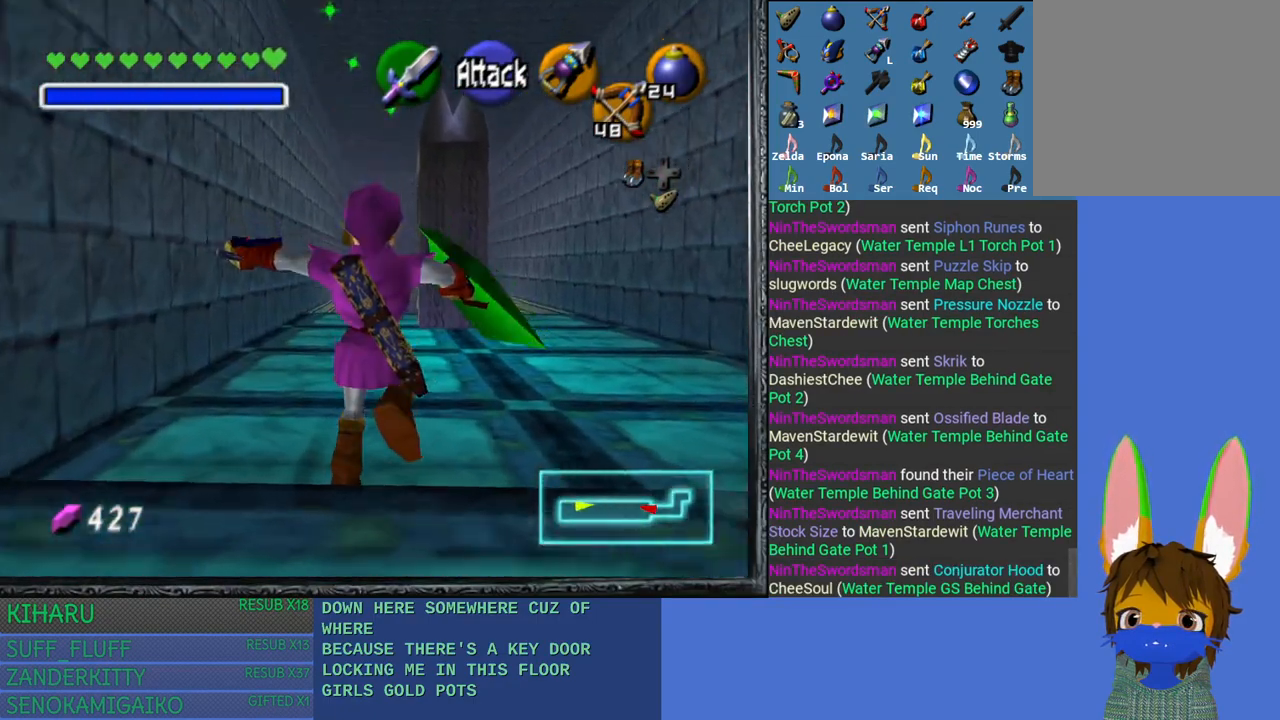
{"buttons": ["CROSS"], "left_stick": "up", "right_stick": "center", "events": [[200, "CROSS", "down"], [367, "CROSS", "up"], [417, "CROSS", "down"]]}
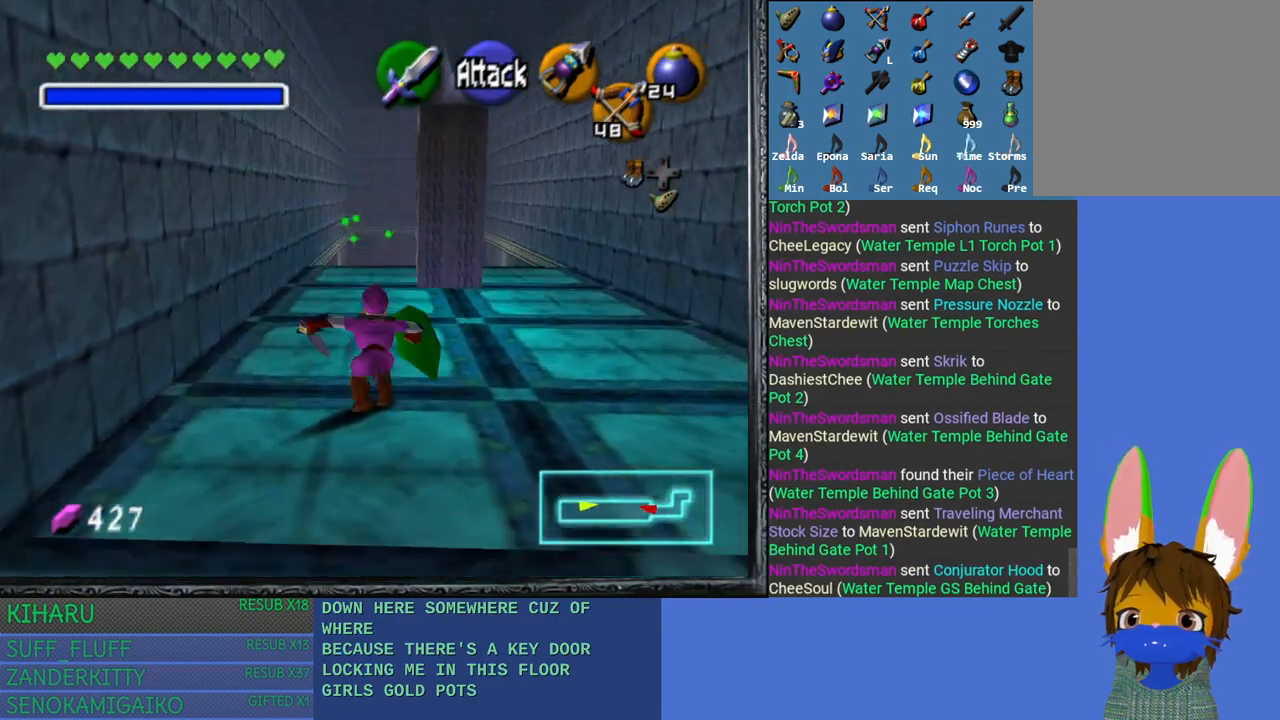
{"buttons": [], "left_stick": "up", "right_stick": "center", "events": [[50, "CROSS", "up"], [117, "CROSS", "down"], [267, "CROSS", "up"]]}
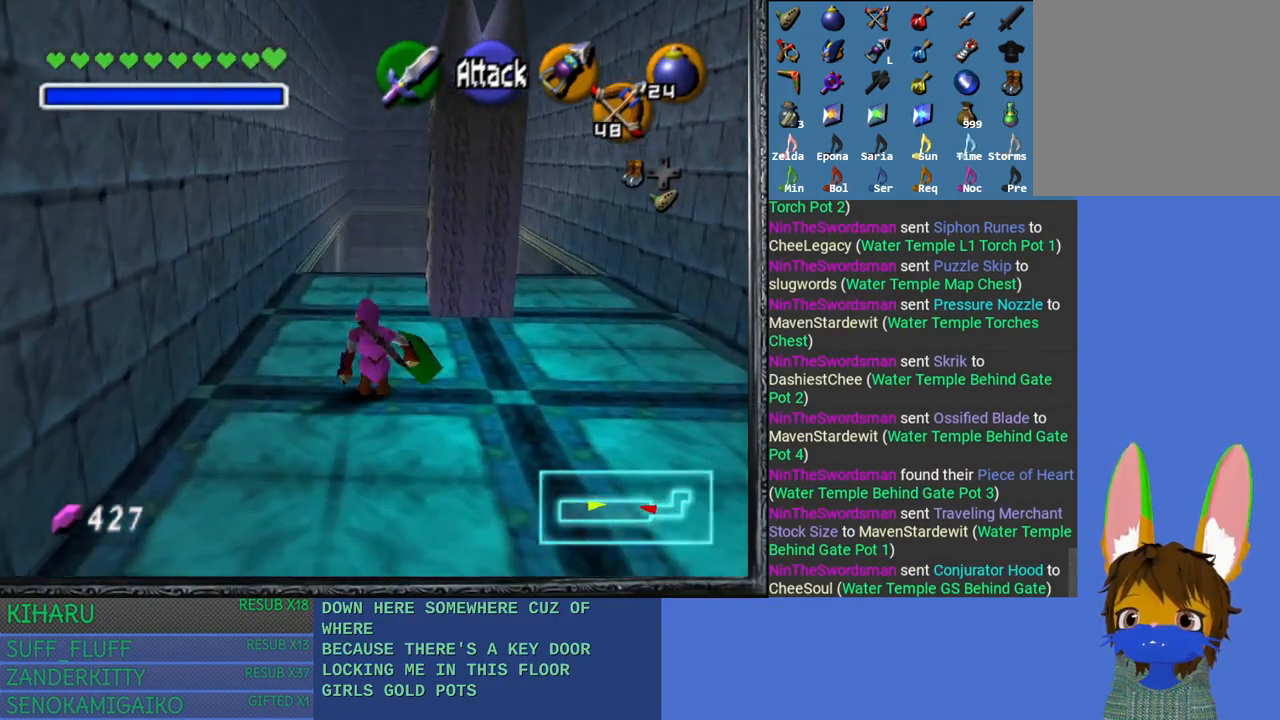
{"buttons": [], "left_stick": "up", "right_stick": "center", "events": []}
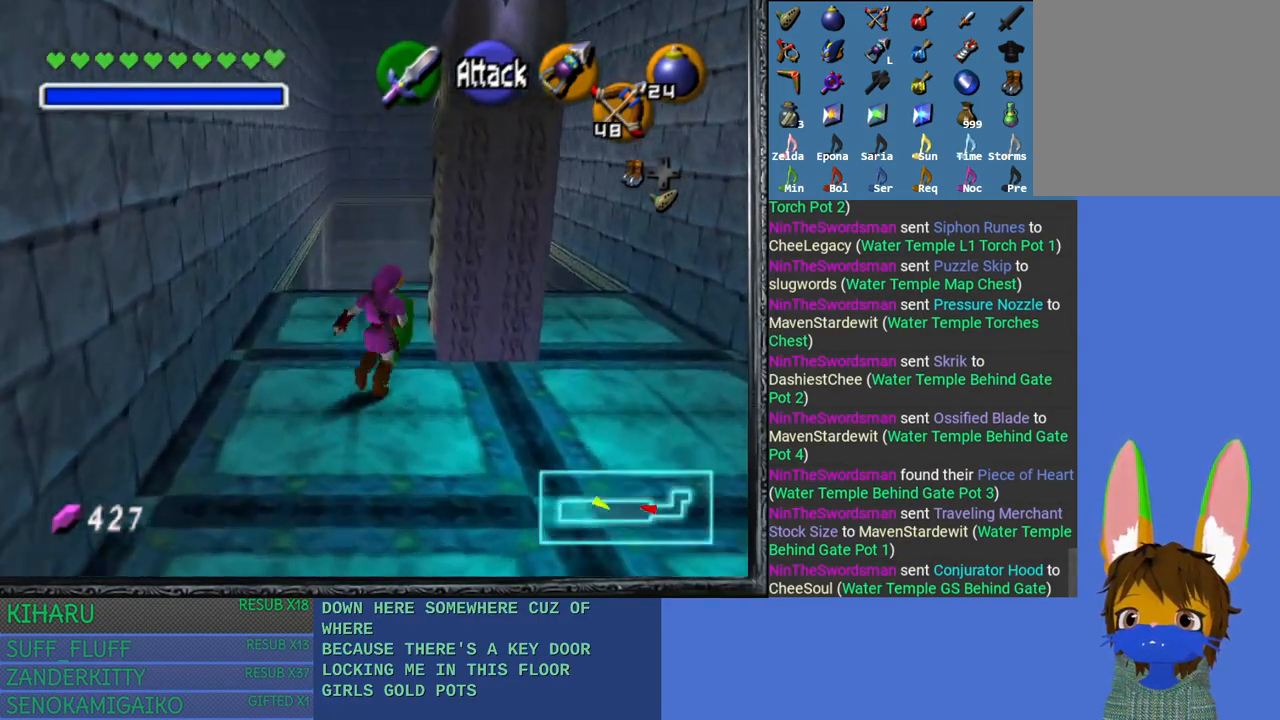
{"buttons": [], "left_stick": "up", "right_stick": "center", "events": []}
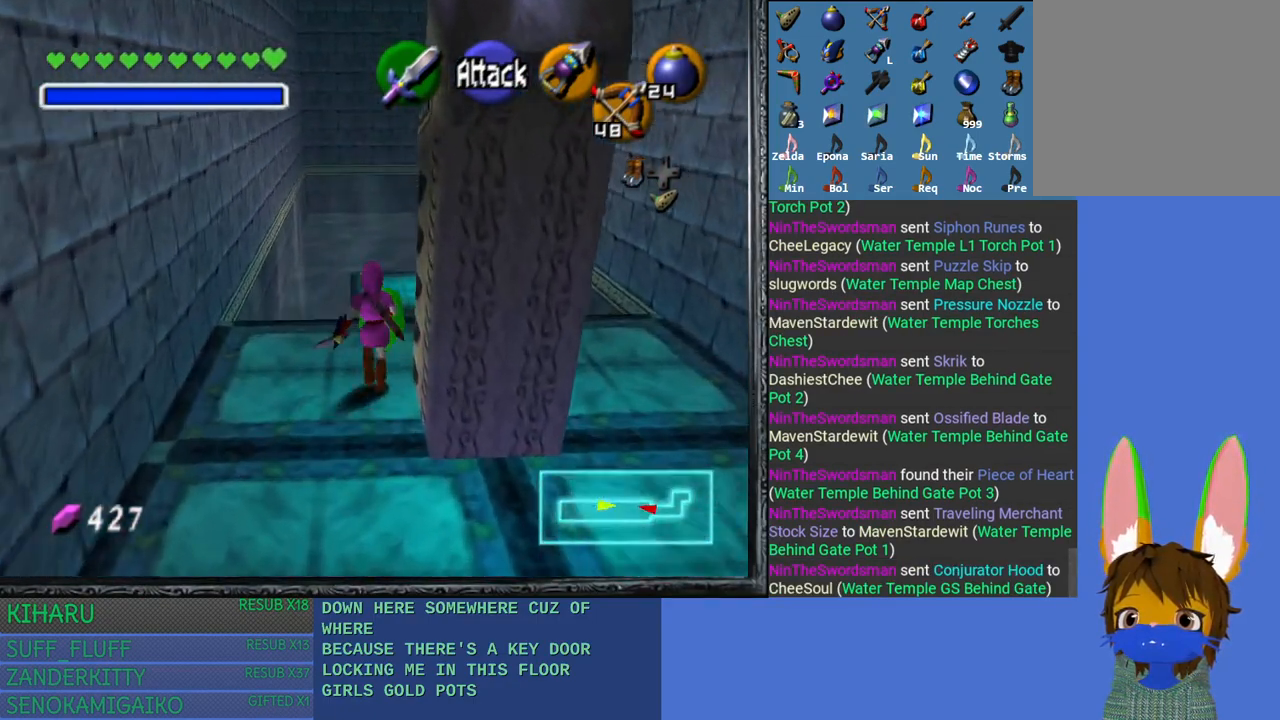
{"buttons": ["CROSS"], "left_stick": "up", "right_stick": "center", "events": [[250, "CROSS", "down"]]}
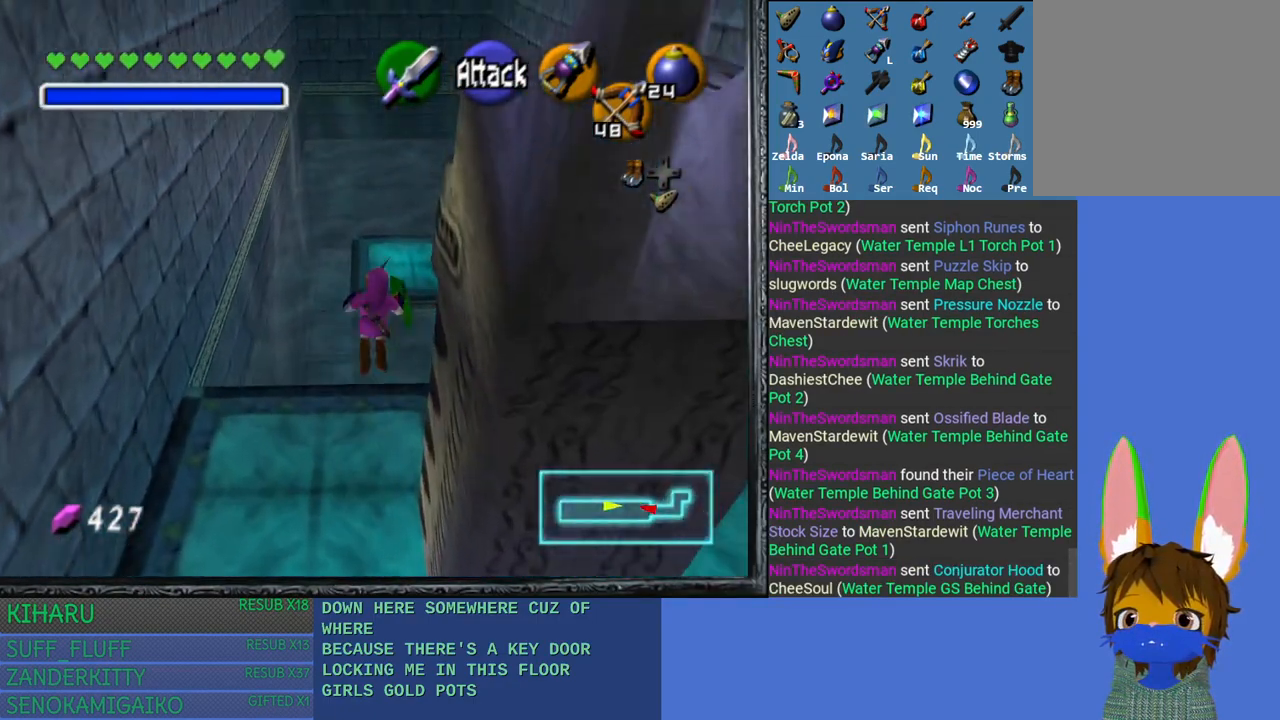
{"buttons": ["CROSS"], "left_stick": "up", "right_stick": "center", "events": []}
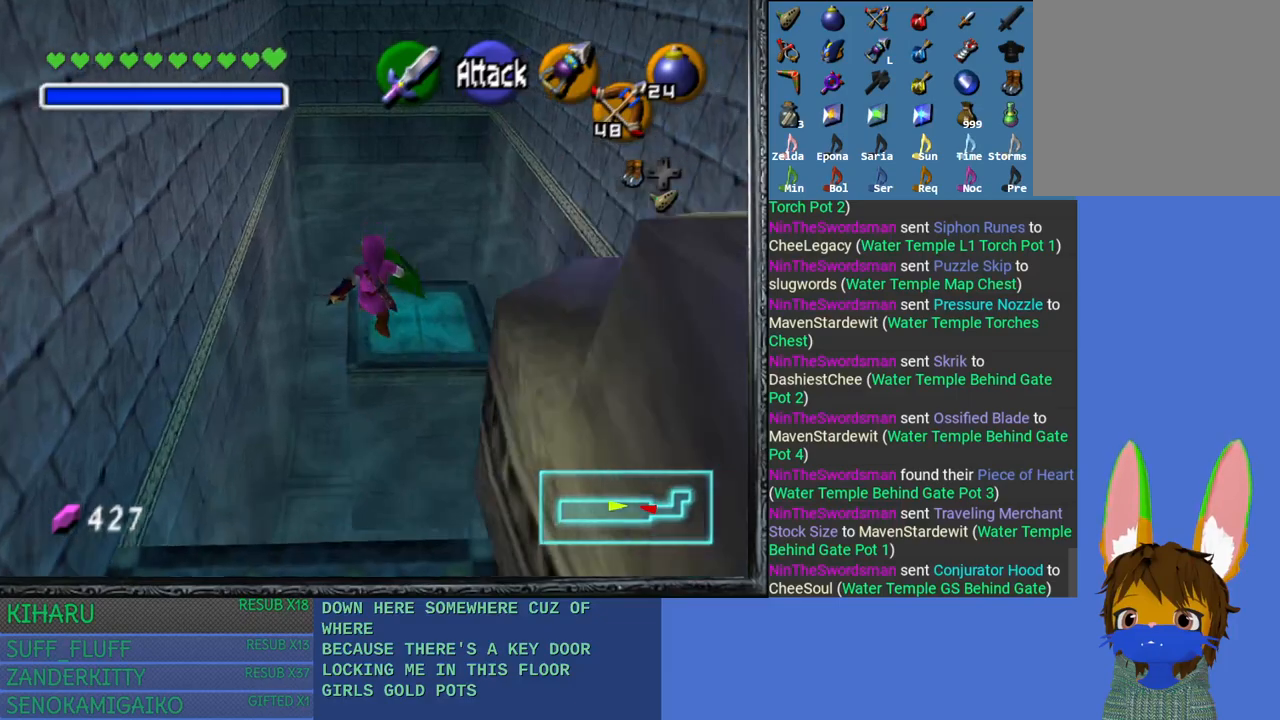
{"buttons": [], "left_stick": "up", "right_stick": "center", "events": [[150, "CROSS", "up"]]}
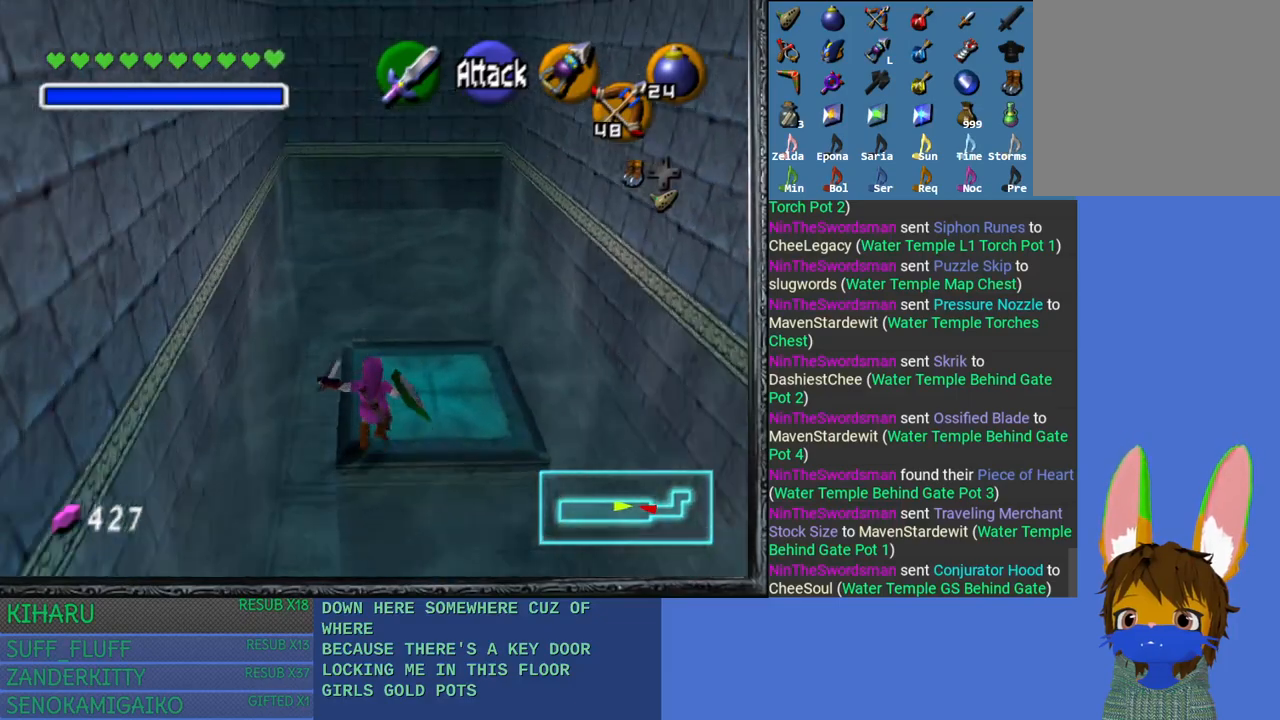
{"buttons": [], "left_stick": "down", "right_stick": "center", "events": [[383, "left_stick", "center"], [500, "left_stick", "down"]]}
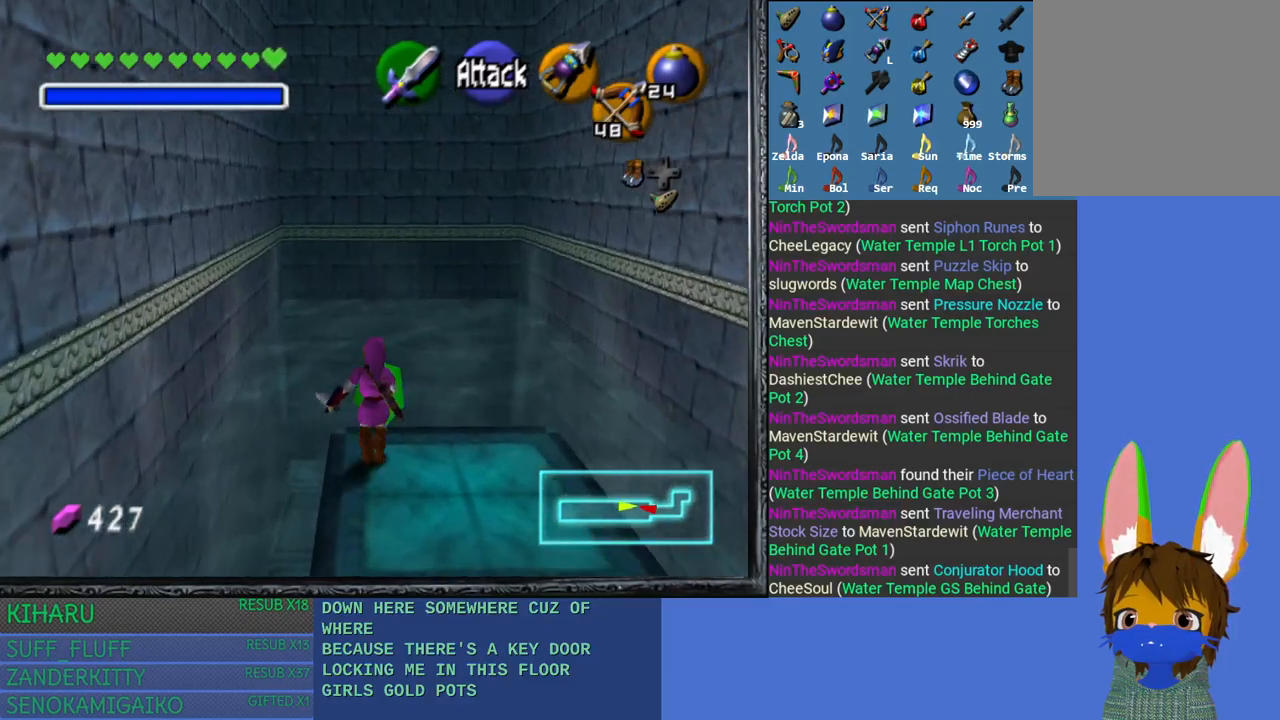
{"buttons": ["L2"], "left_stick": "center", "right_stick": "center", "events": [[250, "left_stick", "center"], [300, "L2", "down"]]}
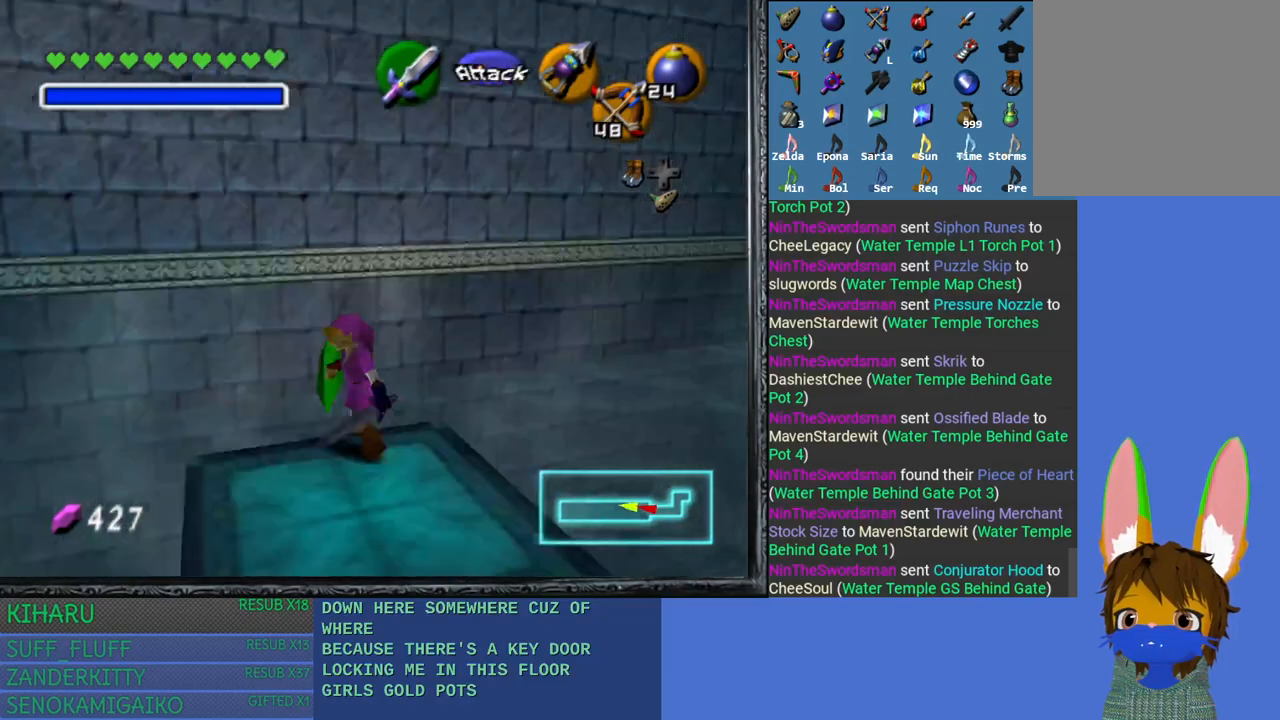
{"buttons": [], "left_stick": "up", "right_stick": "center", "events": [[17, "L2", "up"], [367, "left_stick", "up"]]}
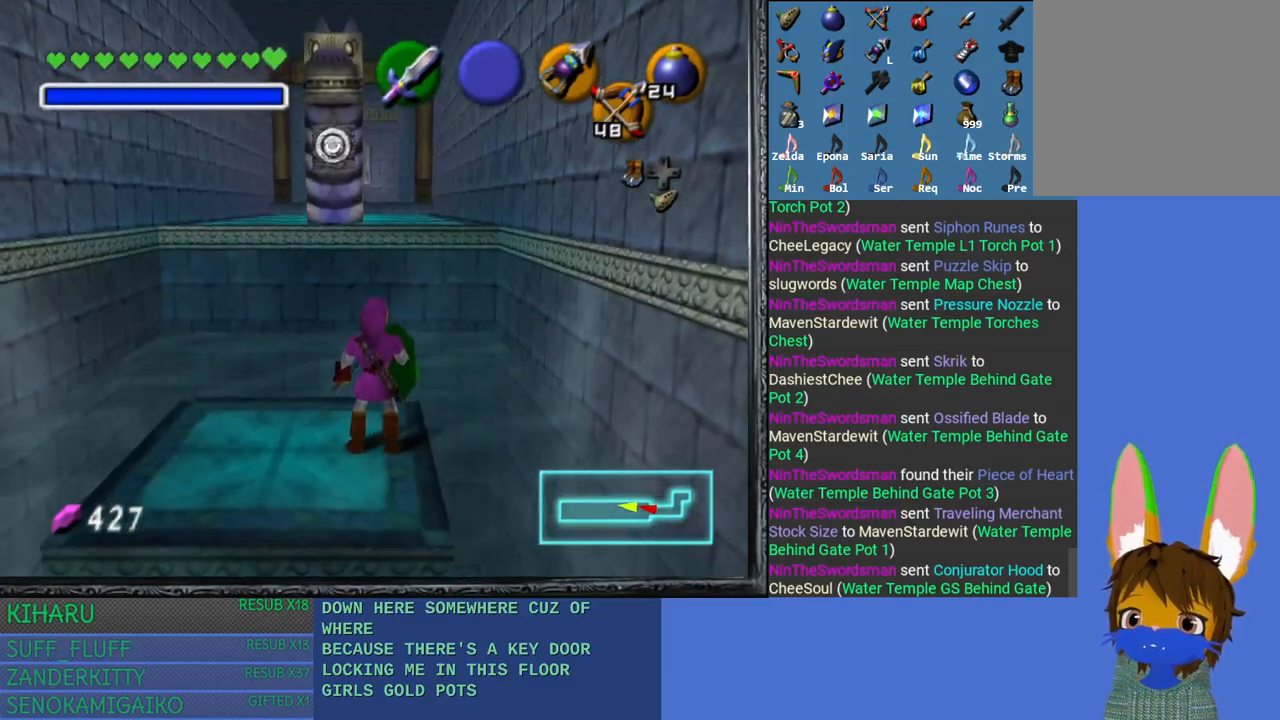
{"buttons": [], "left_stick": "center", "right_stick": "center", "events": [[150, "left_stick", "center"], [350, "right_stick", "up-left"], [467, "right_stick", "center"]]}
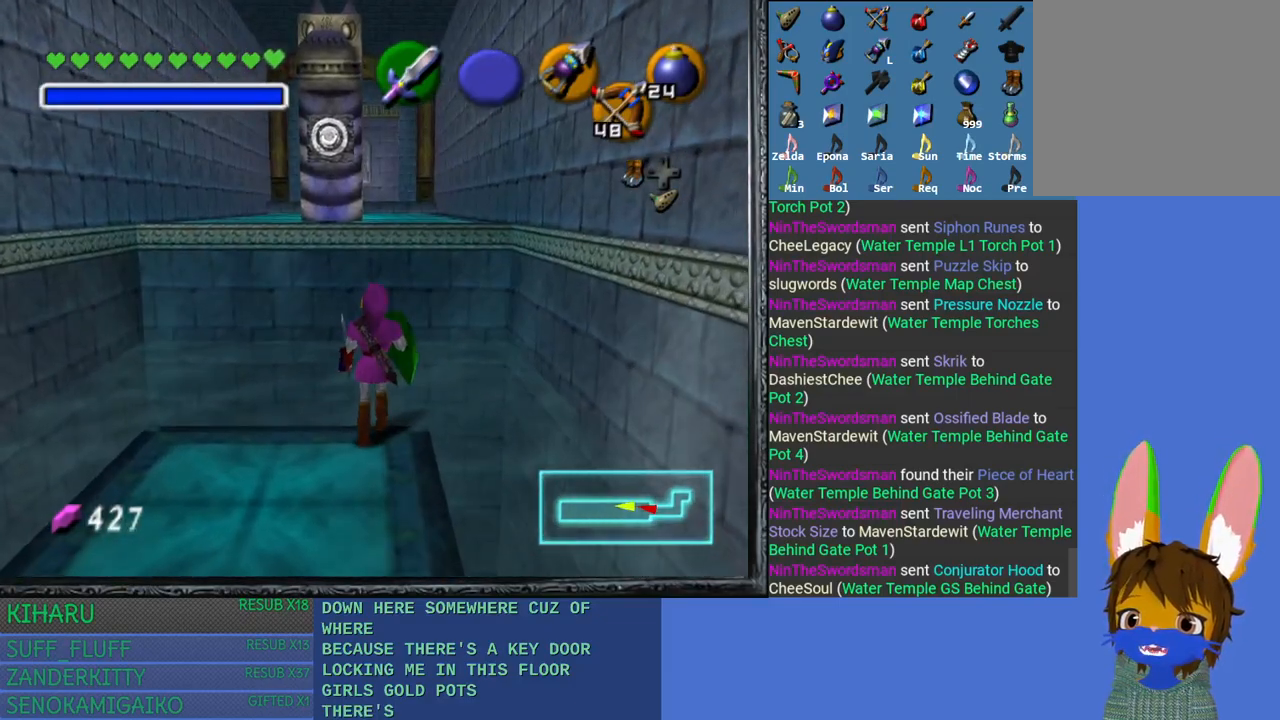
{"buttons": [], "left_stick": "up", "right_stick": "center", "events": [[317, "left_stick", "up"]]}
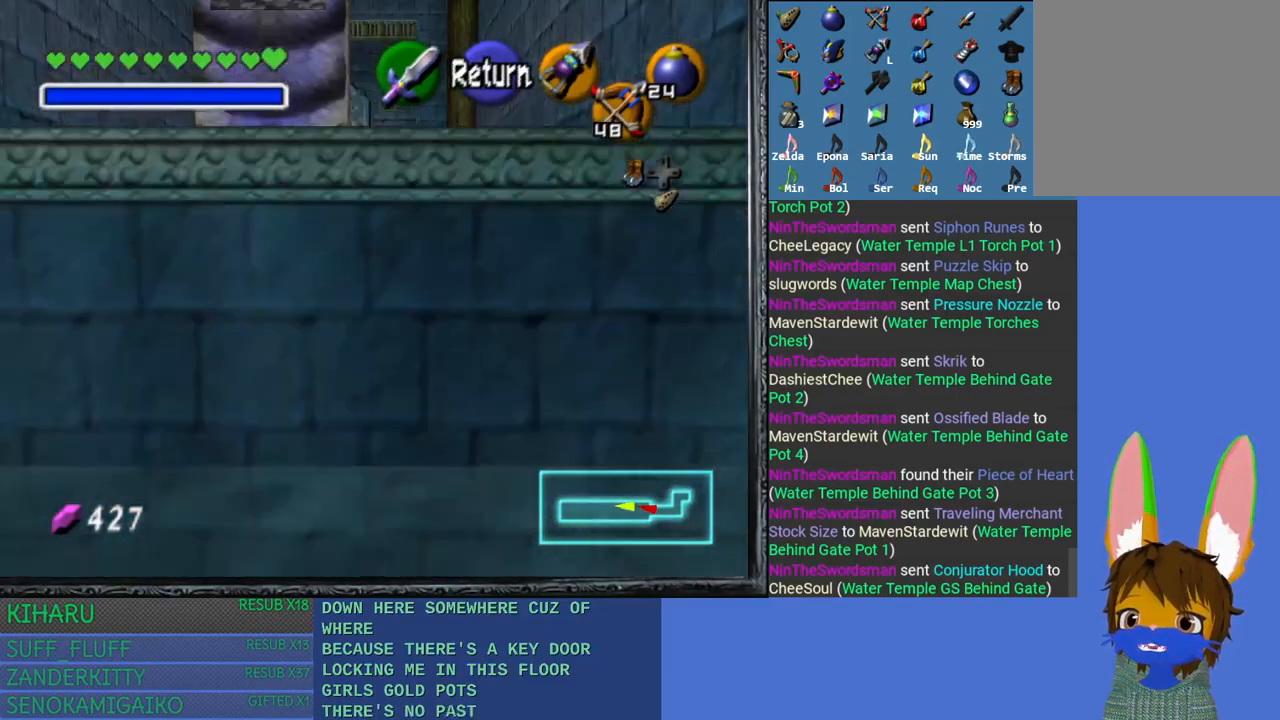
{"buttons": [], "left_stick": "up", "right_stick": "center", "events": []}
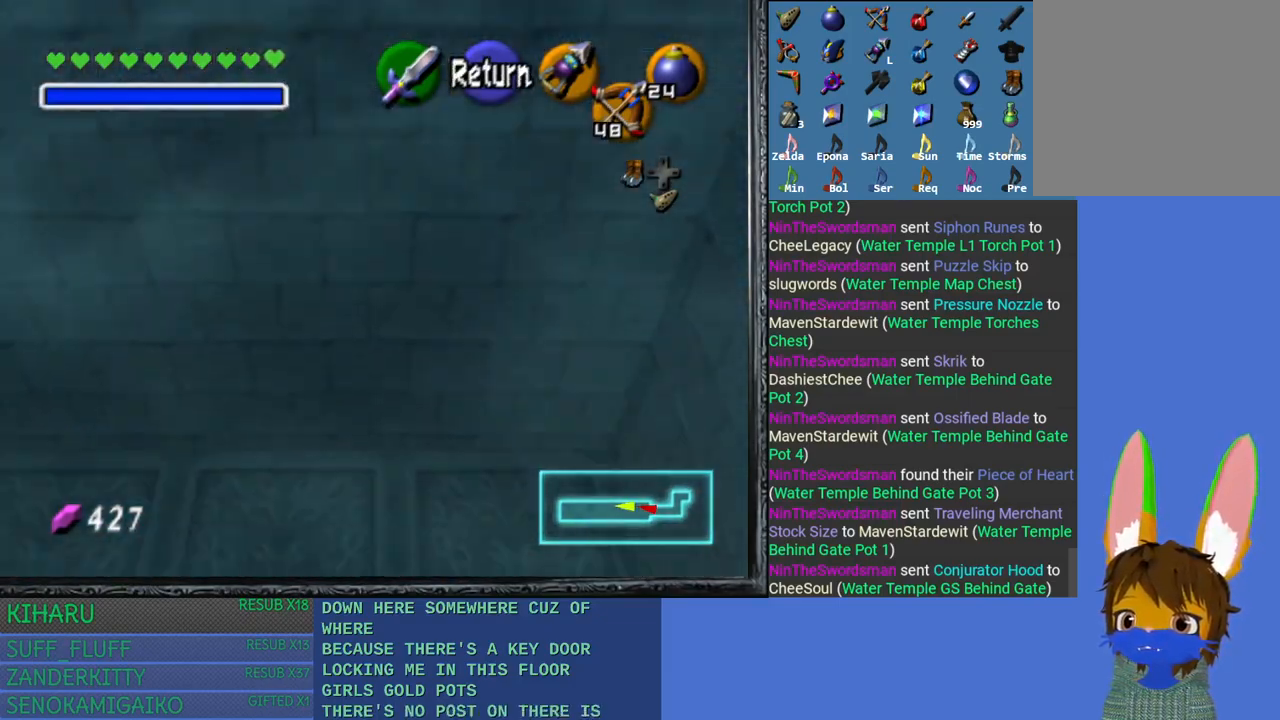
{"buttons": [], "left_stick": "left", "right_stick": "center", "events": [[250, "left_stick", "left"]]}
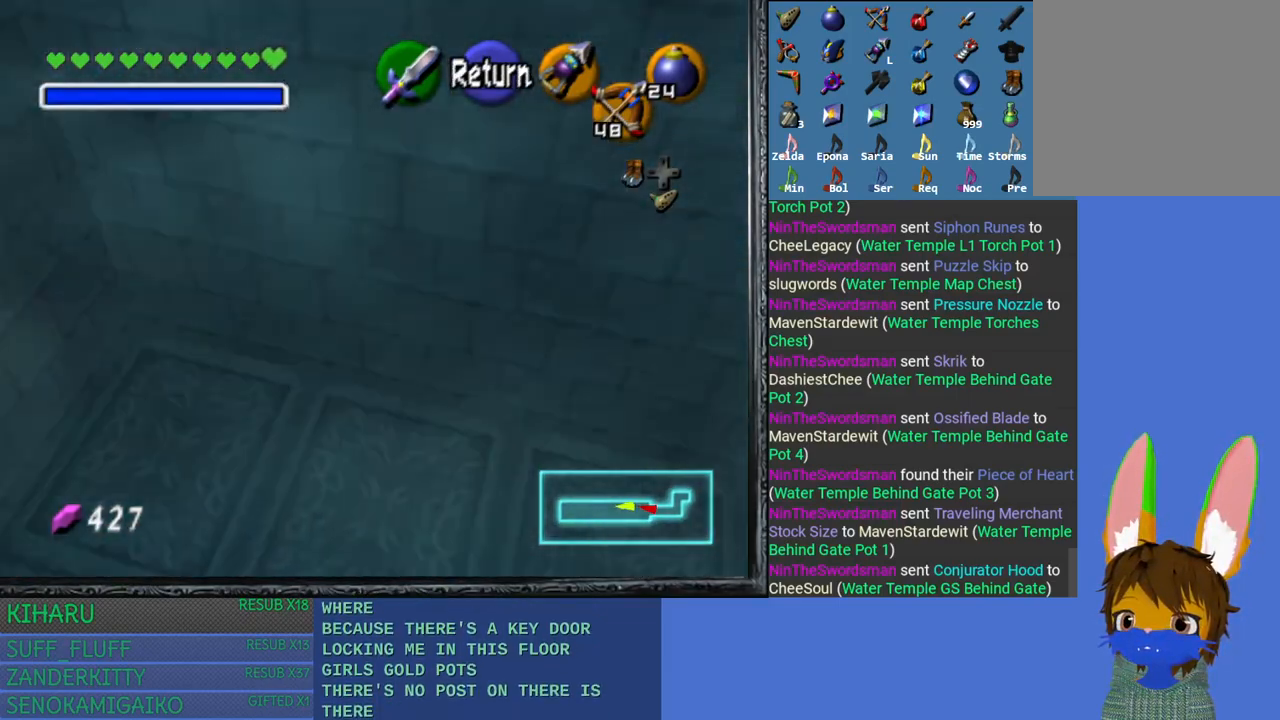
{"buttons": [], "left_stick": "down-left", "right_stick": "center", "events": [[217, "right_stick", "up-left"], [250, "left_stick", "center"], [317, "right_stick", "center"], [467, "left_stick", "down-left"]]}
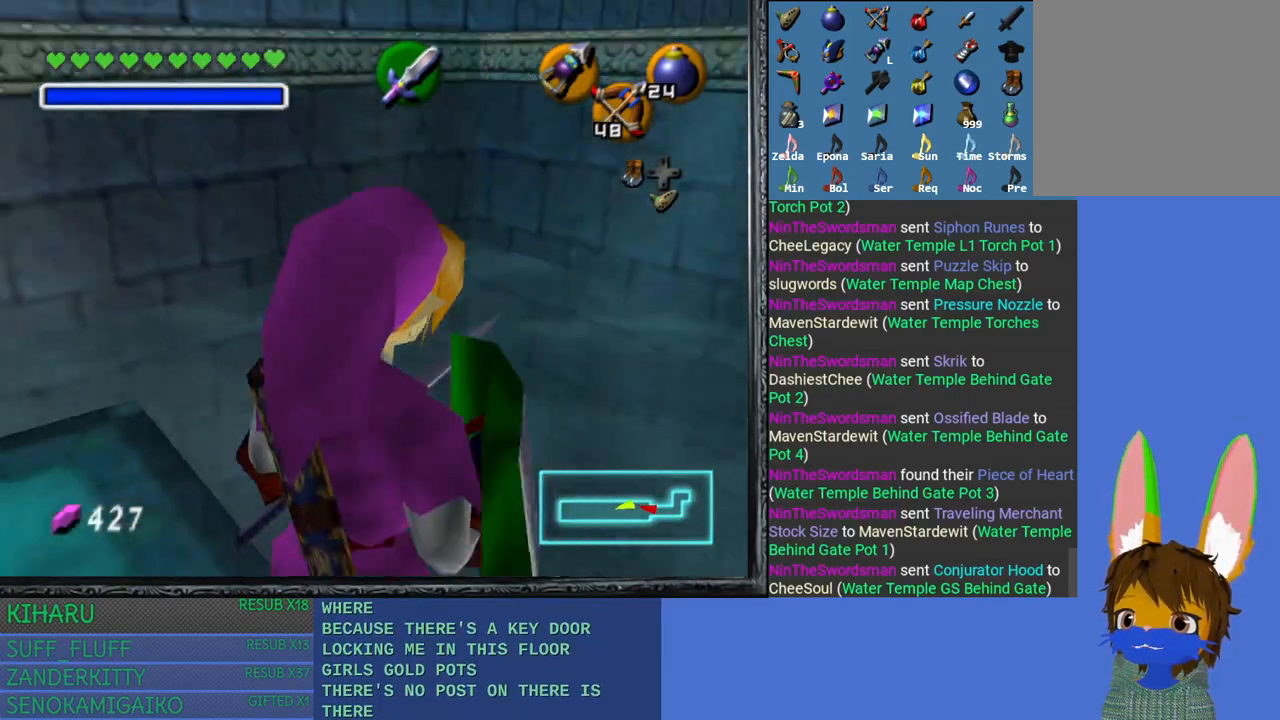
{"buttons": [], "left_stick": "up", "right_stick": "center", "events": [[167, "left_stick", "center"], [183, "L2", "down"], [367, "L2", "up"], [483, "left_stick", "up"]]}
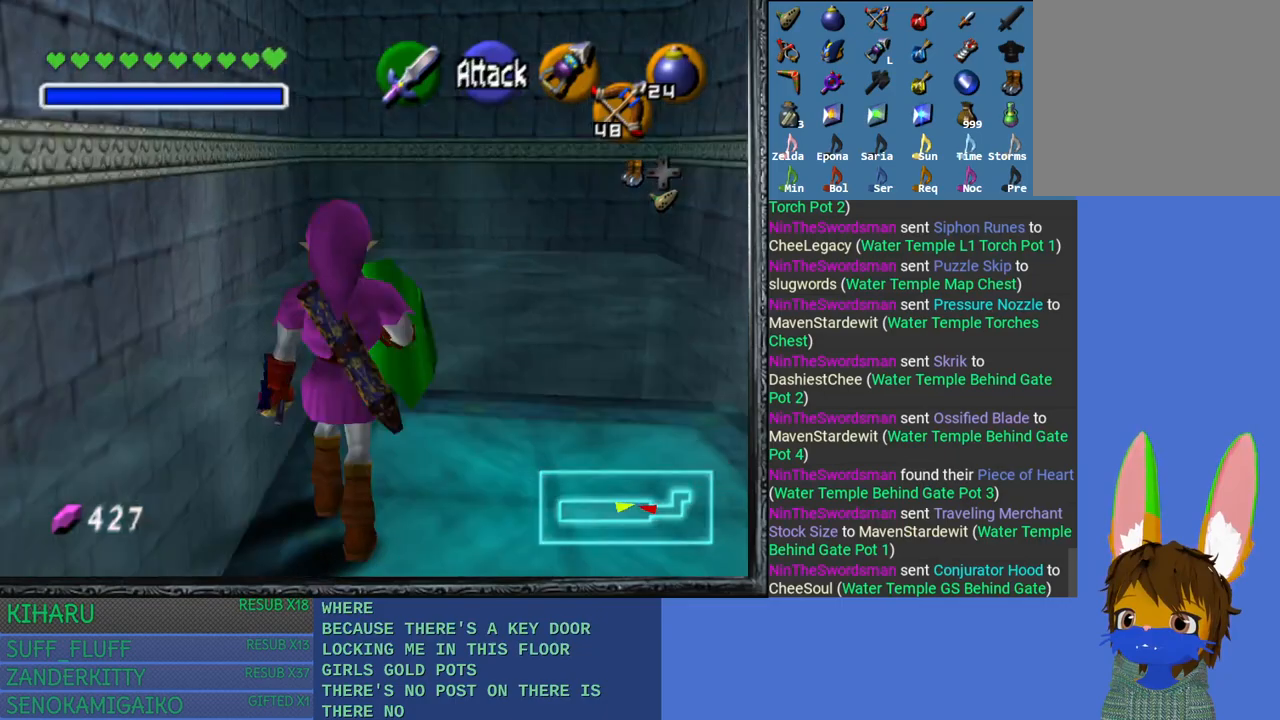
{"buttons": [], "left_stick": "up", "right_stick": "center", "events": []}
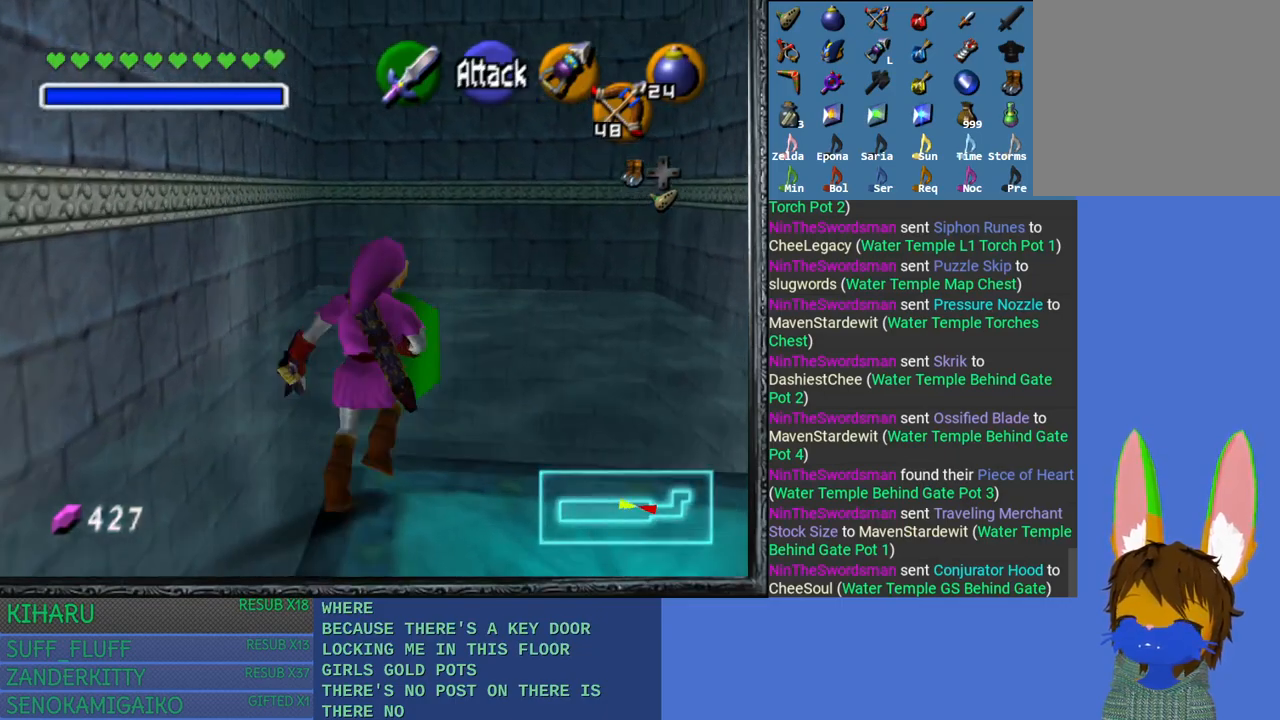
{"buttons": [], "left_stick": "up", "right_stick": "center", "events": []}
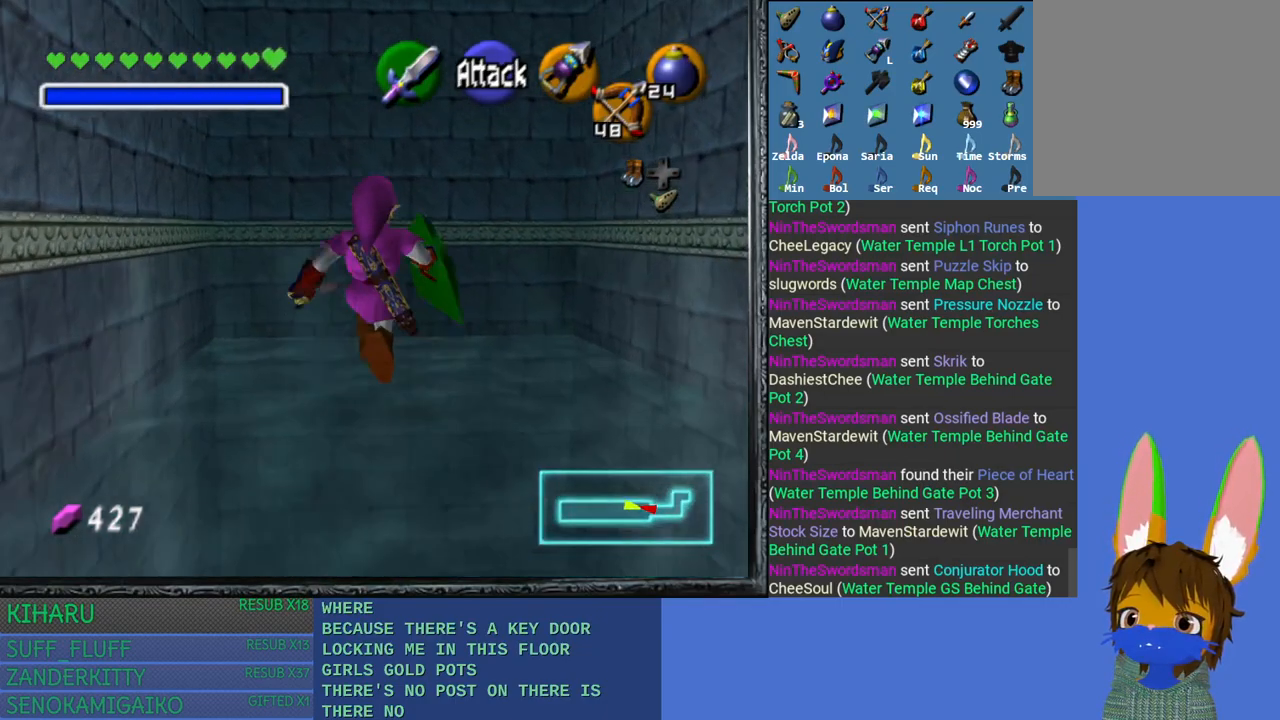
{"buttons": [], "left_stick": "up", "right_stick": "center", "events": [[133, "DPAD_LEFT", "down"], [250, "DPAD_LEFT", "up"]]}
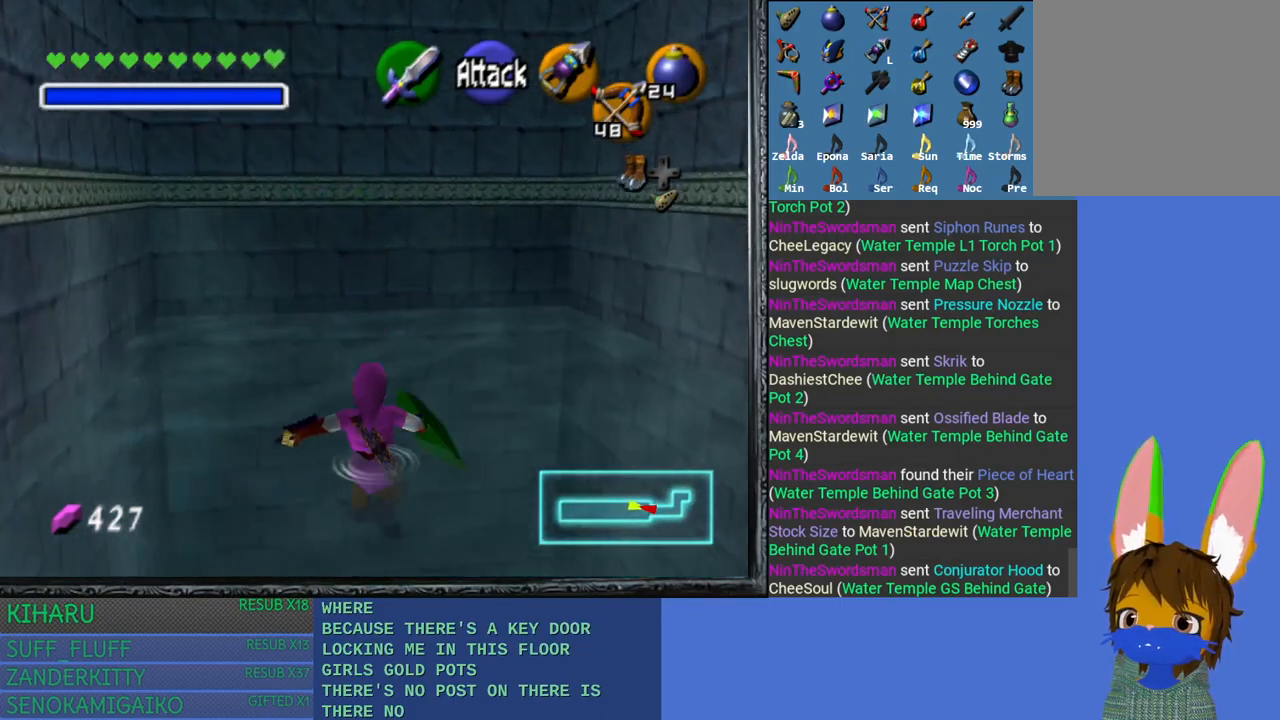
{"buttons": [], "left_stick": "up", "right_stick": "center", "events": []}
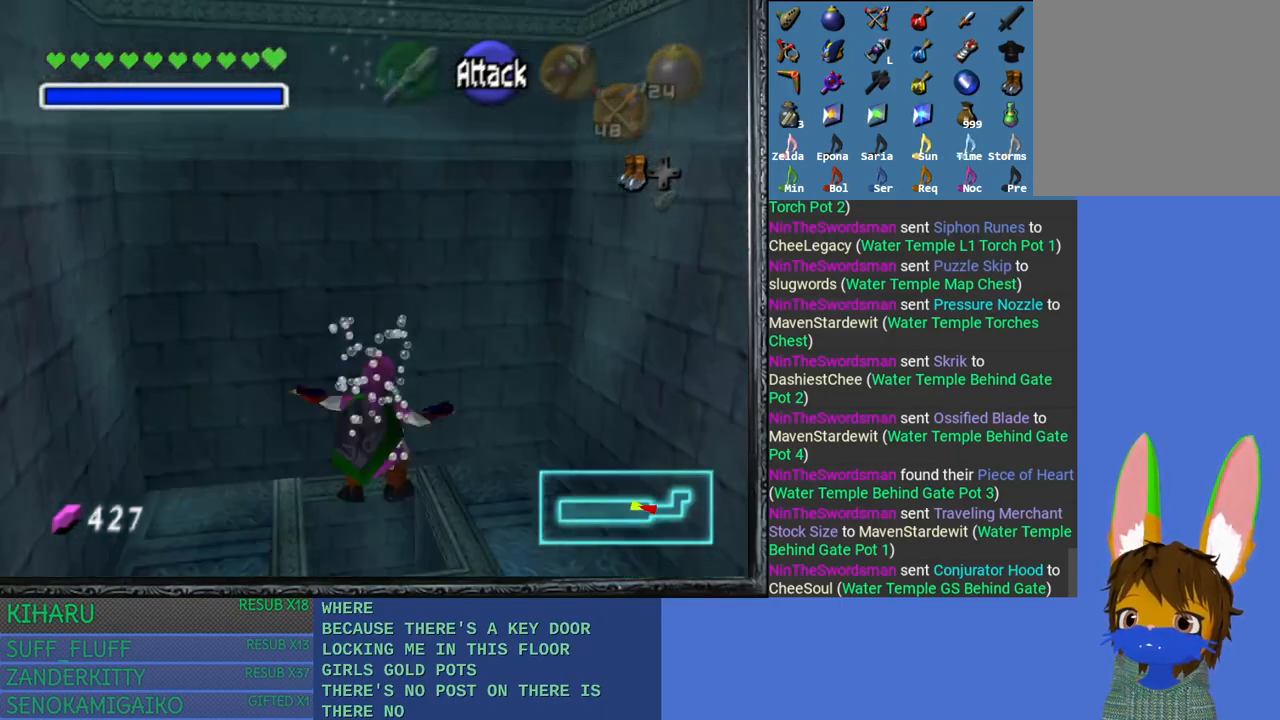
{"buttons": [], "left_stick": "up", "right_stick": "center", "events": []}
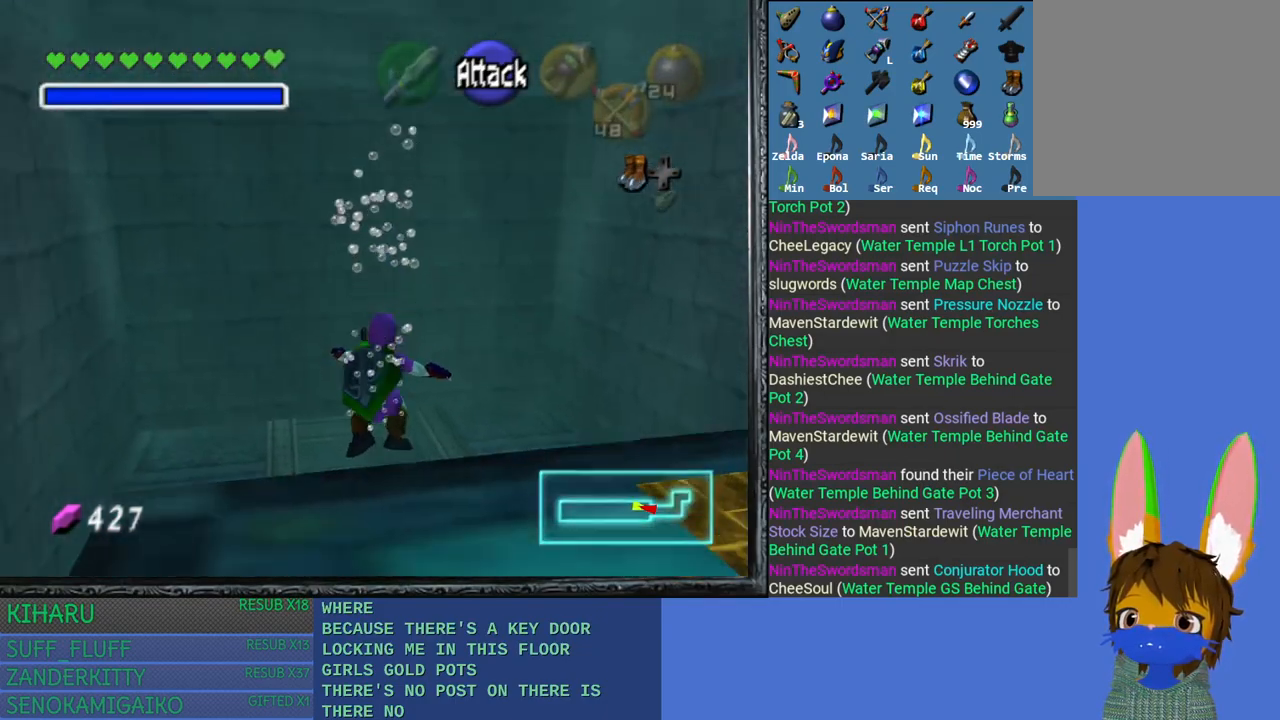
{"buttons": [], "left_stick": "up", "right_stick": "center", "events": []}
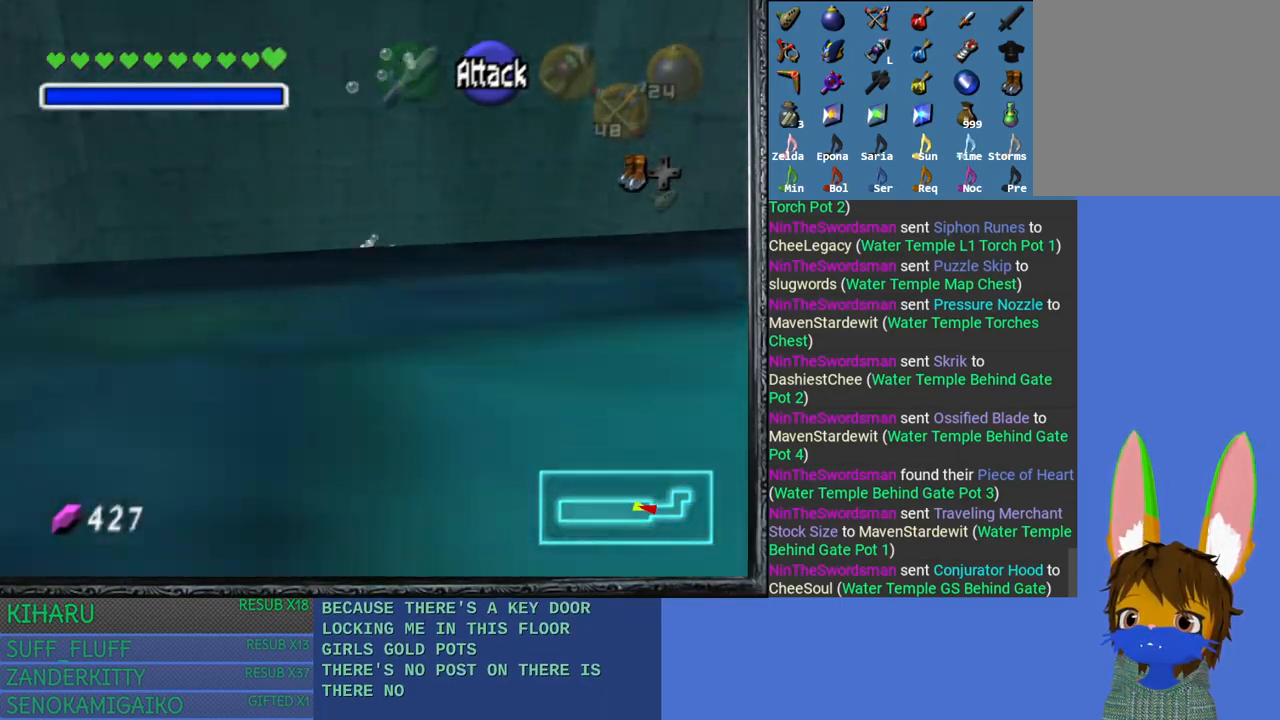
{"buttons": [], "left_stick": "up", "right_stick": "center", "events": []}
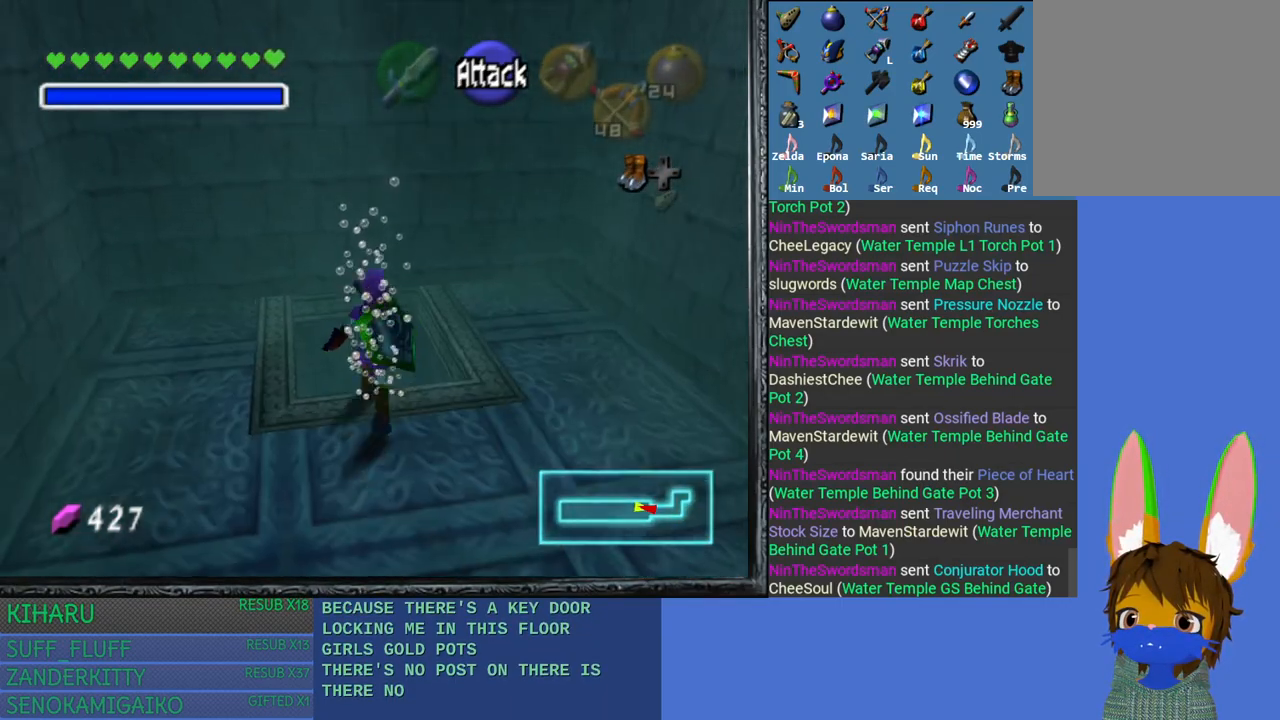
{"buttons": [], "left_stick": "center", "right_stick": "center", "events": [[367, "left_stick", "center"]]}
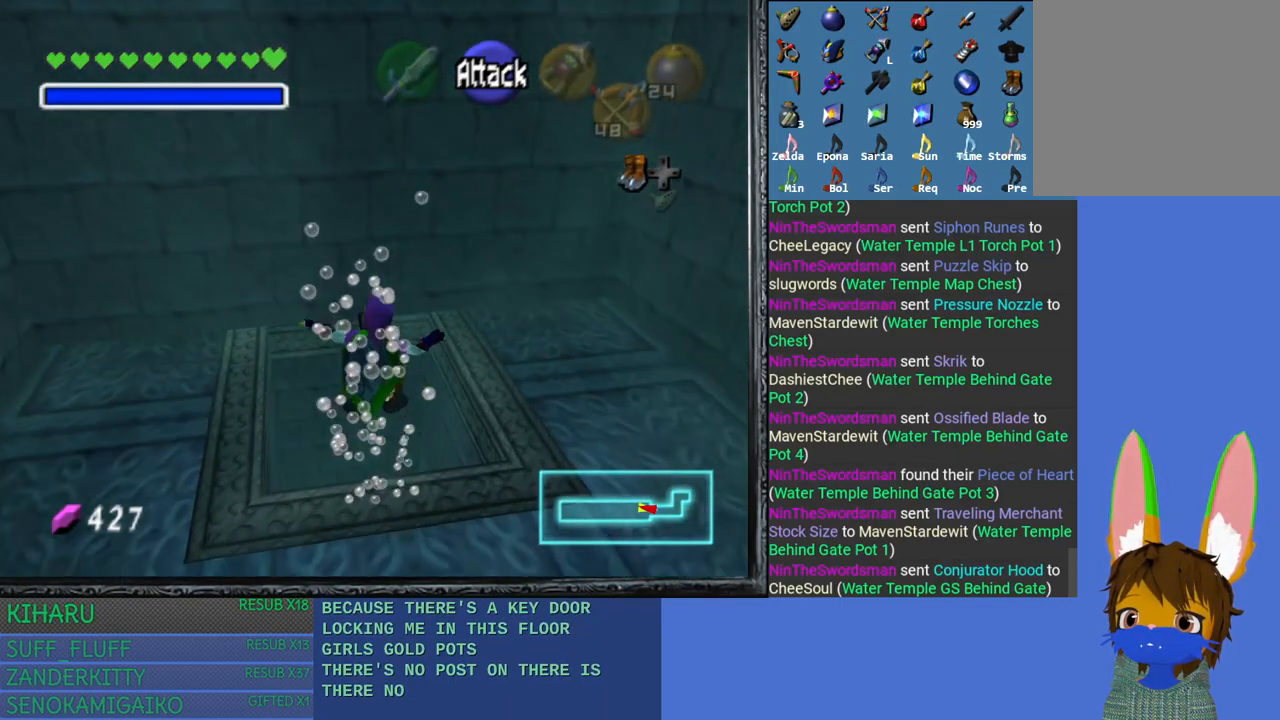
{"buttons": [], "left_stick": "center", "right_stick": "center", "events": []}
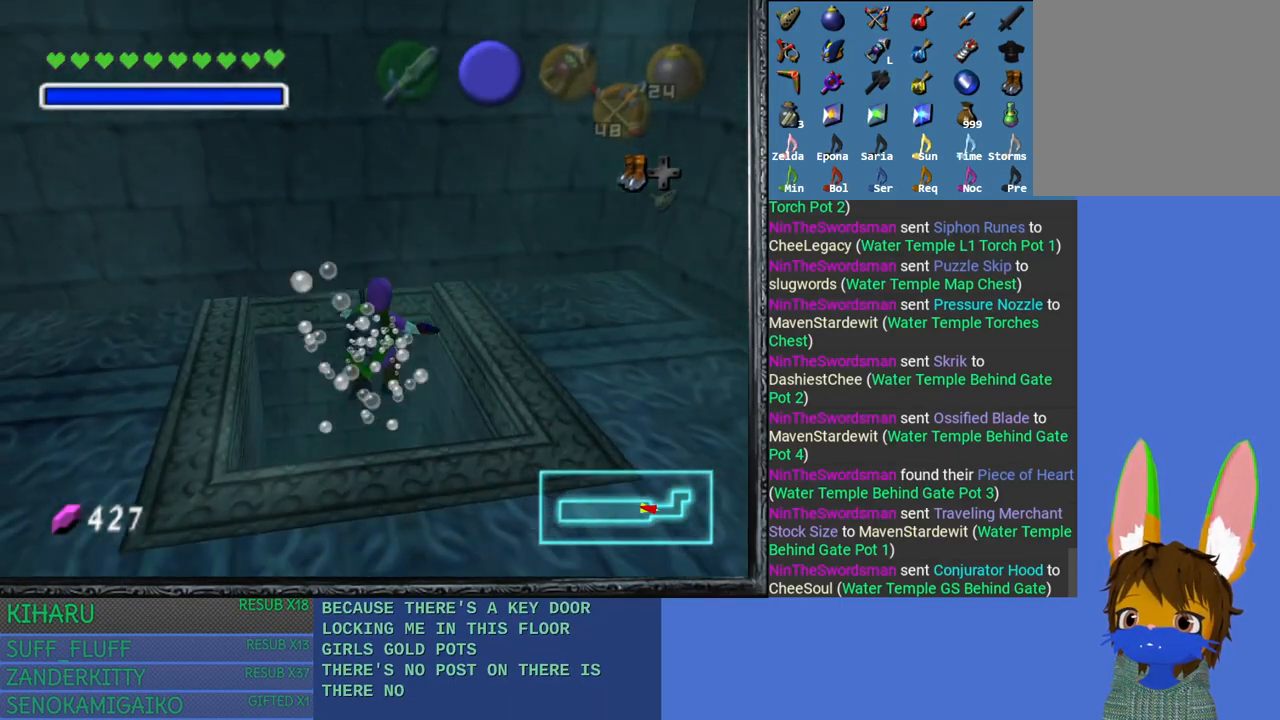
{"buttons": [], "left_stick": "center", "right_stick": "center", "events": []}
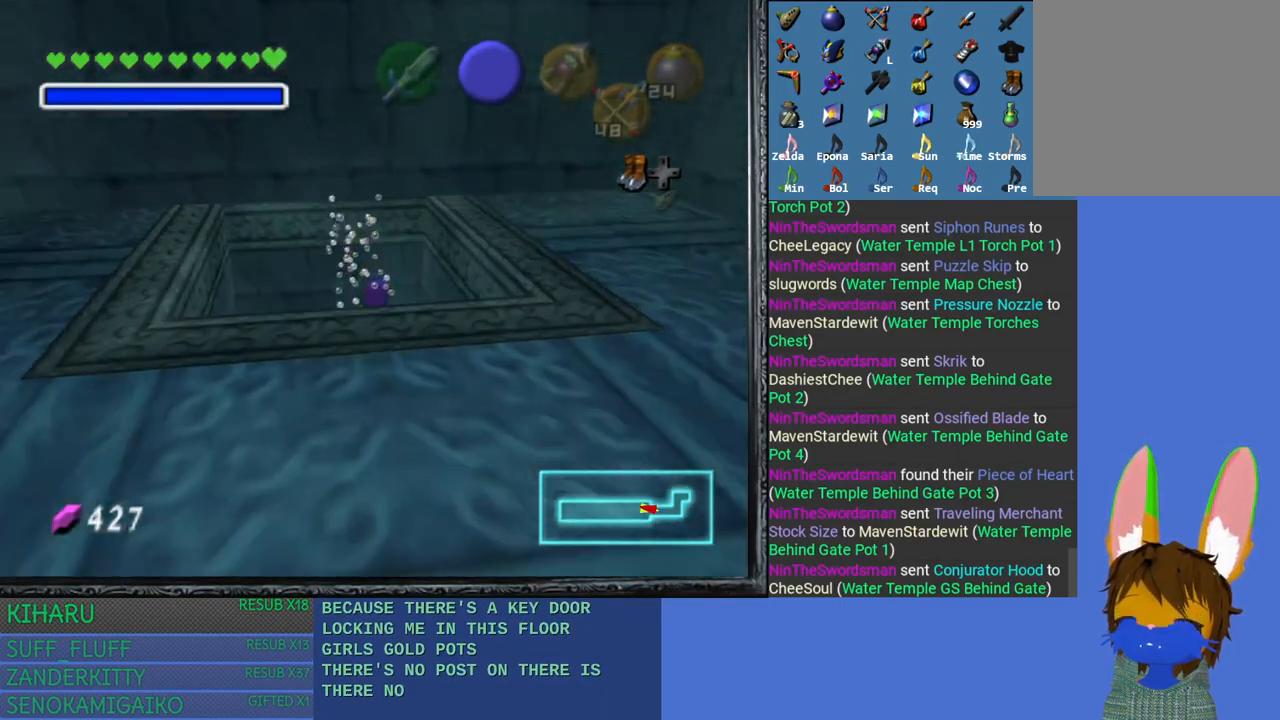
{"buttons": [], "left_stick": "center", "right_stick": "center", "events": []}